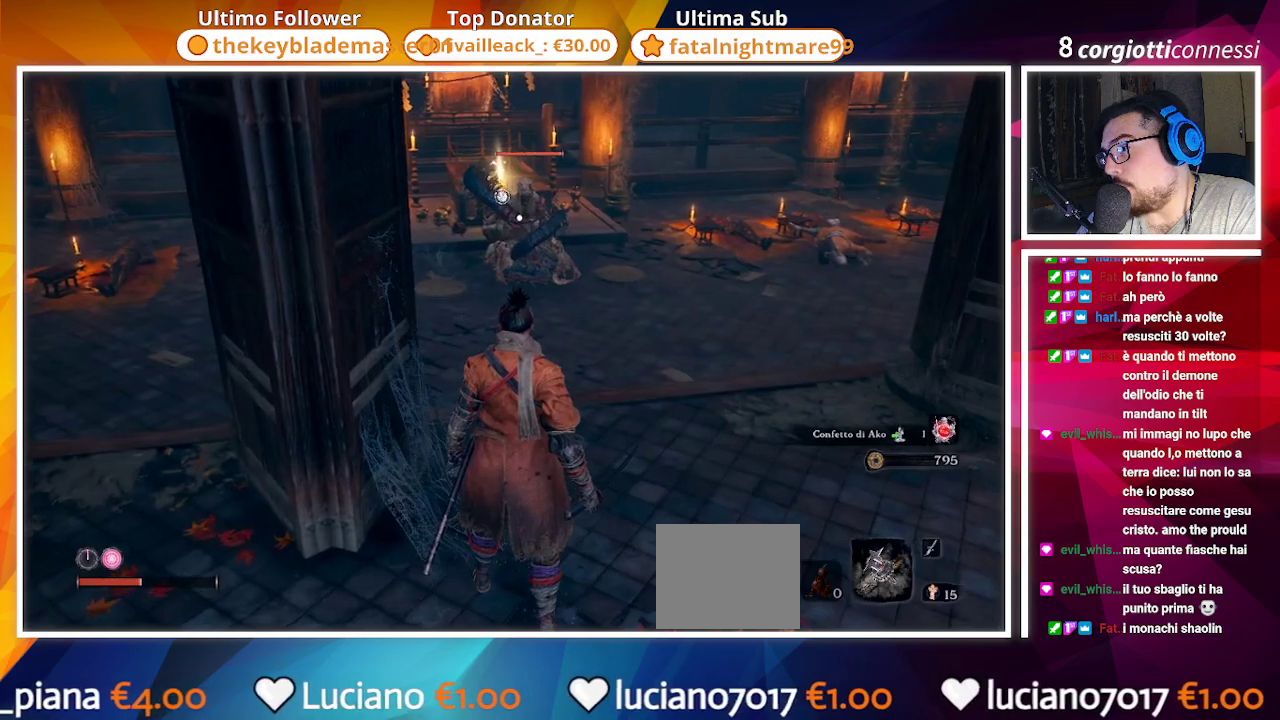
Gameplay with a controller (PlayStation layout); each line is a JSON object with the inputs held at the frame after it. "events" lists button and stick changes between this image and that frame as [ms after this image, input, new state], when the widget could be followed in between.
{"buttons": [], "left_stick": "left", "right_stick": "left", "events": [[200, "R3", "down"], [300, "R3", "up"], [333, "right_stick", "left"], [500, "left_stick", "left"]]}
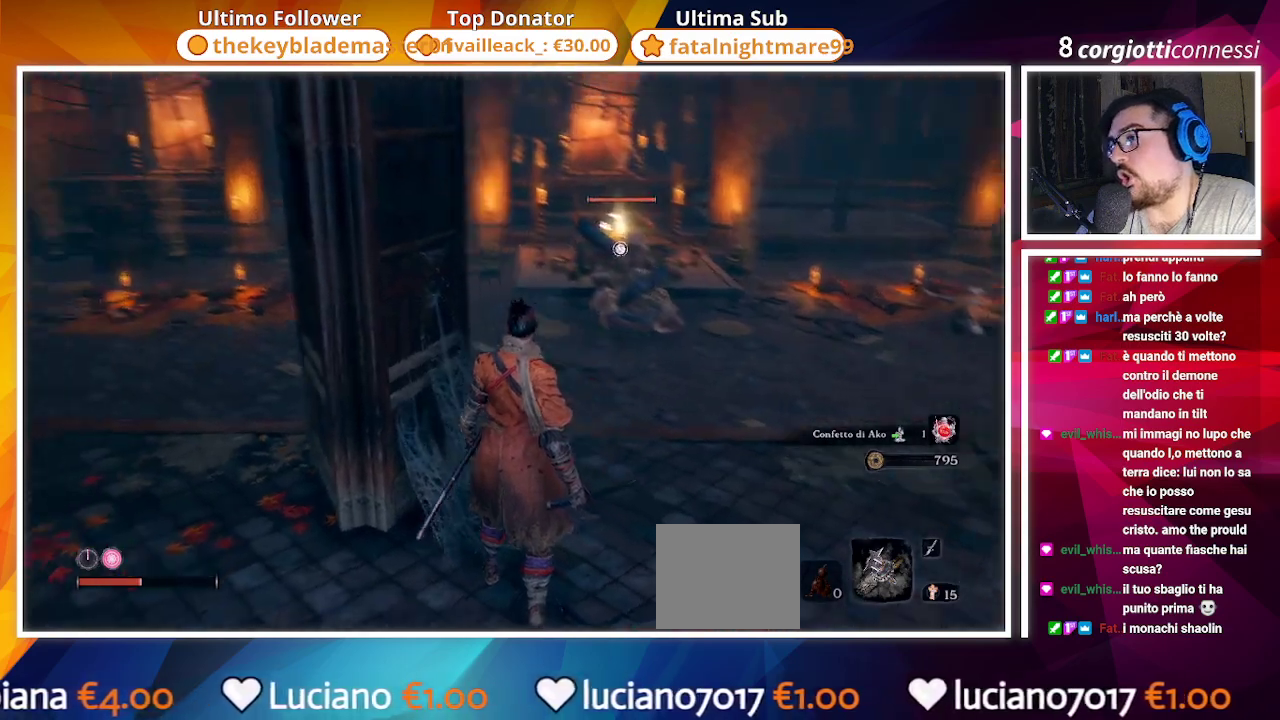
{"buttons": [], "left_stick": "up-left", "right_stick": "center", "events": [[167, "left_stick", "up-left"], [283, "right_stick", "center"]]}
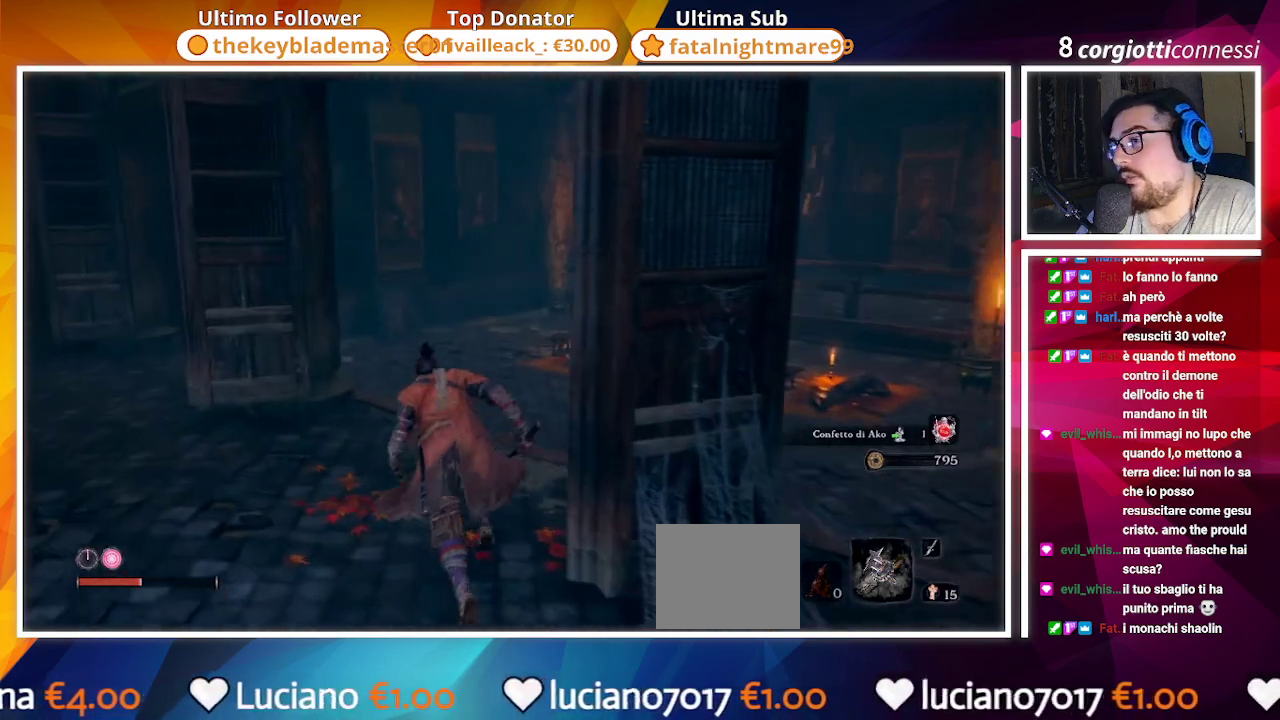
{"buttons": [], "left_stick": "up", "right_stick": "center", "events": [[100, "right_stick", "down"], [133, "left_stick", "up"], [267, "right_stick", "center"]]}
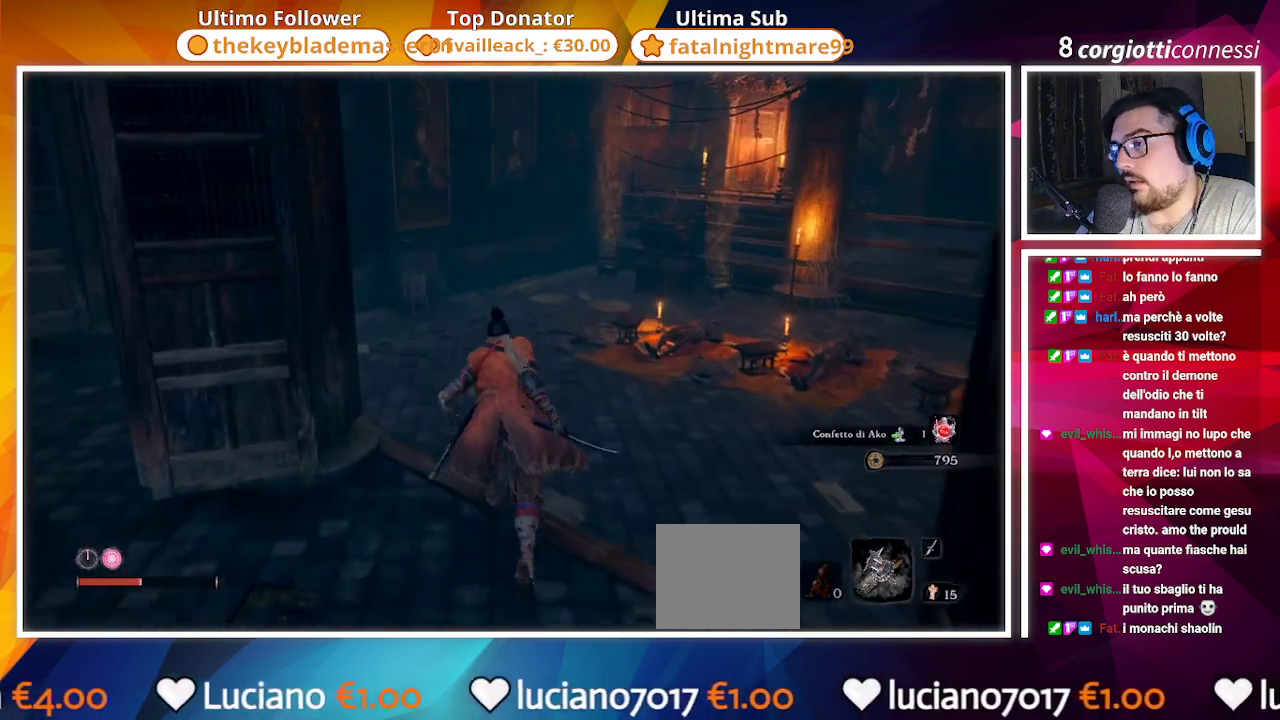
{"buttons": [], "left_stick": "up", "right_stick": "right", "events": [[17, "right_stick", "down-left"], [200, "right_stick", "center"], [483, "right_stick", "right"]]}
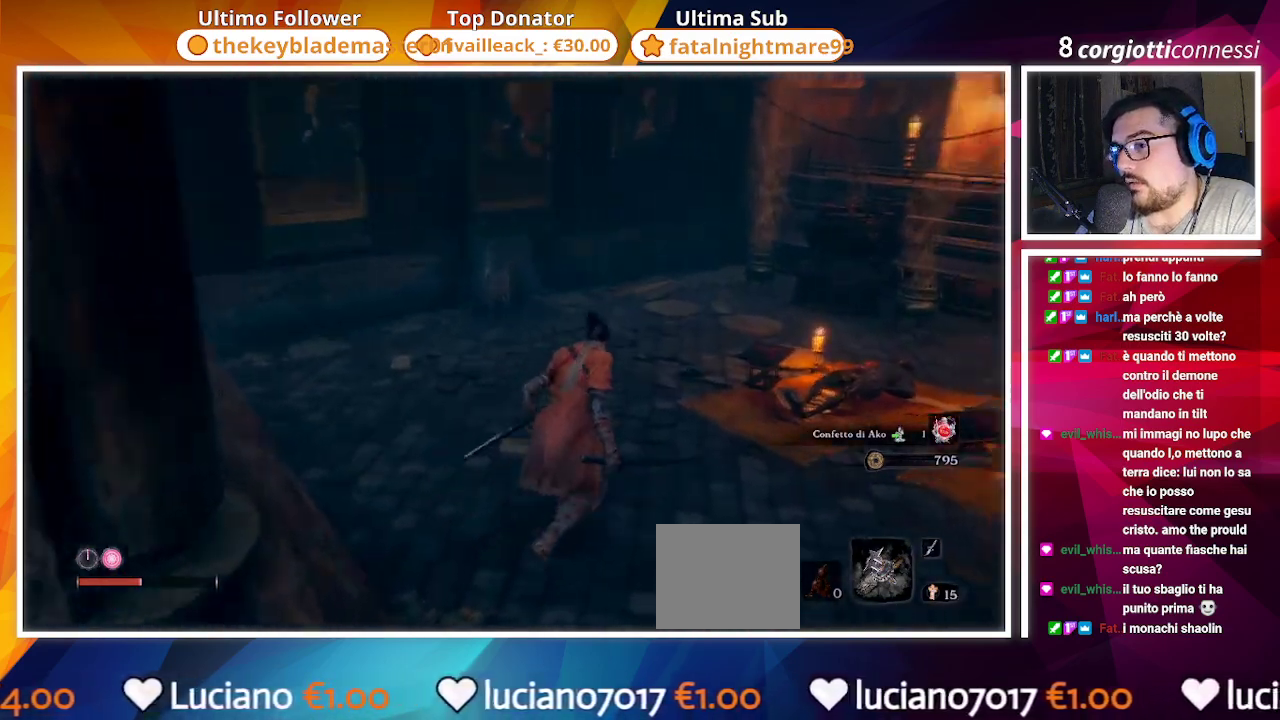
{"buttons": [], "left_stick": "center", "right_stick": "right", "events": [[350, "left_stick", "center"]]}
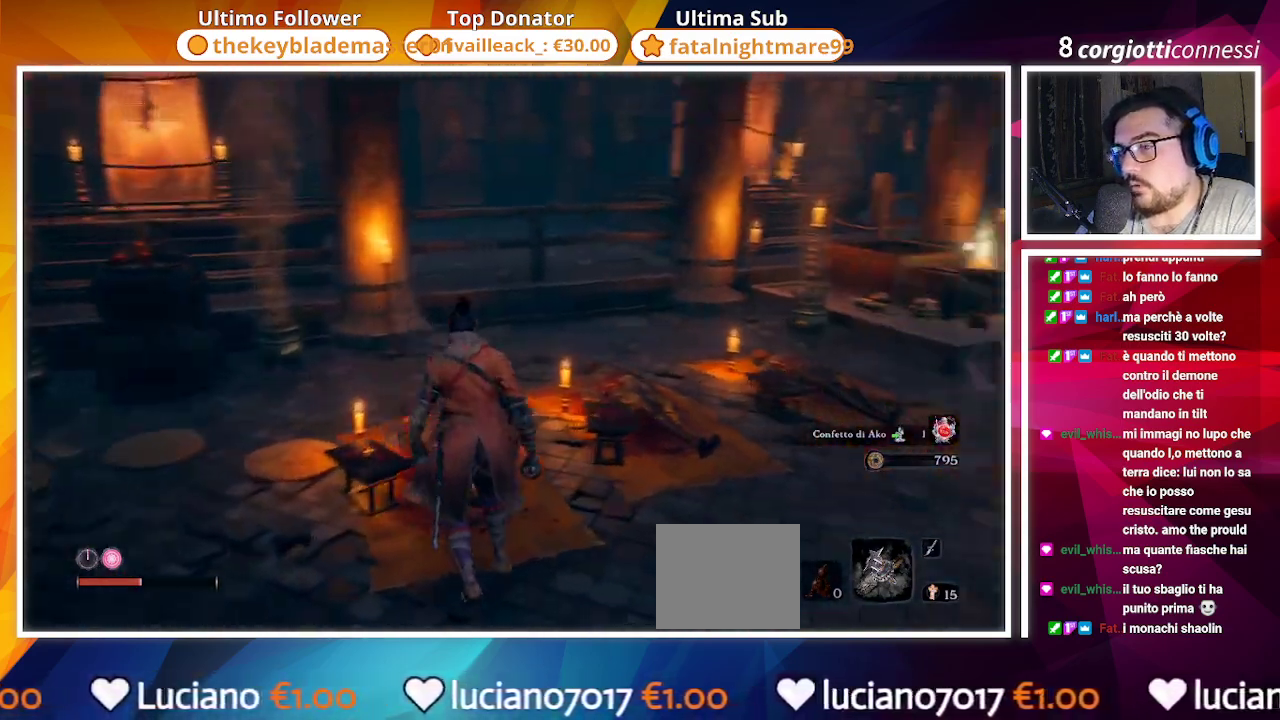
{"buttons": [], "left_stick": "up", "right_stick": "center", "events": [[233, "right_stick", "center"], [450, "left_stick", "up"]]}
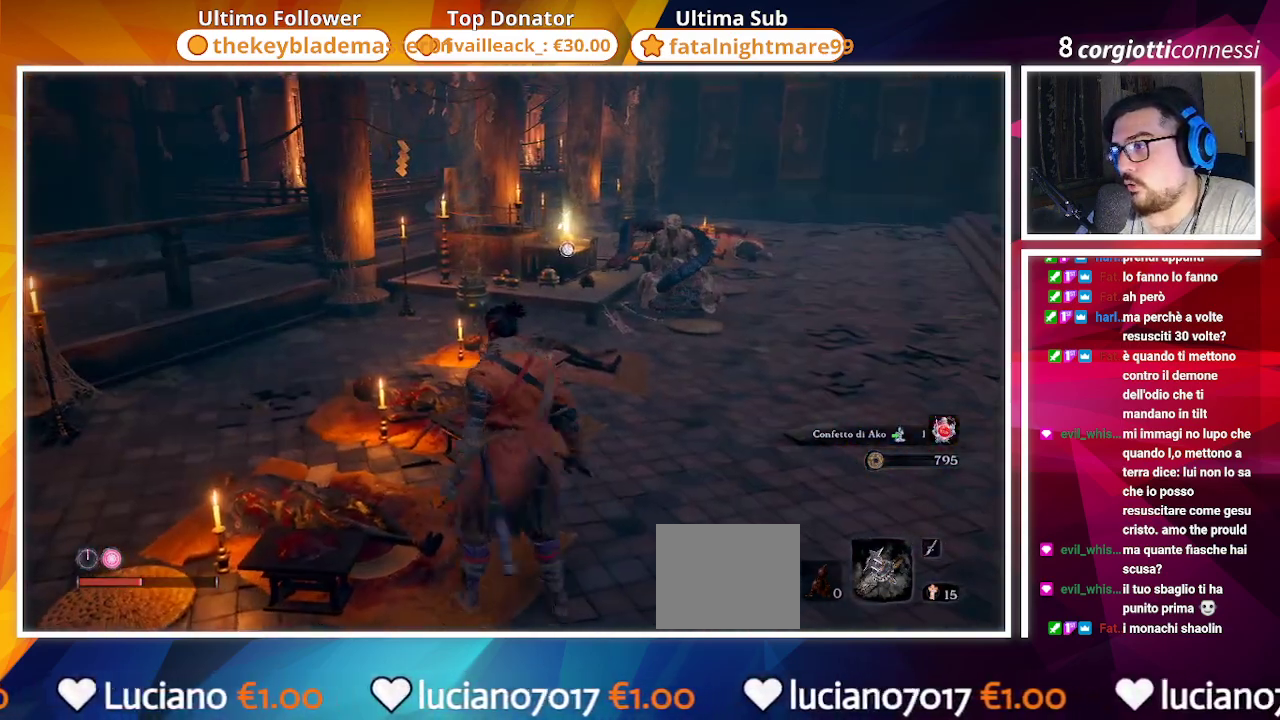
{"buttons": [], "left_stick": "center", "right_stick": "center", "events": [[100, "left_stick", "center"]]}
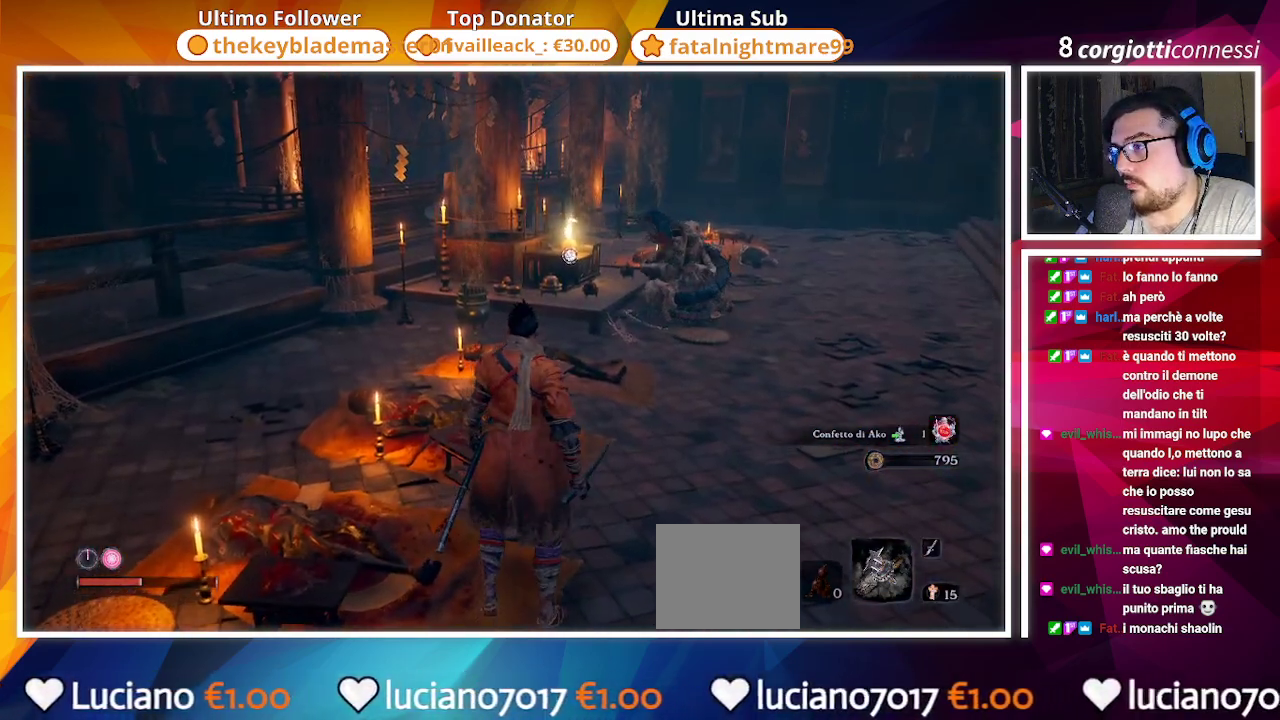
{"buttons": [], "left_stick": "center", "right_stick": "center", "events": []}
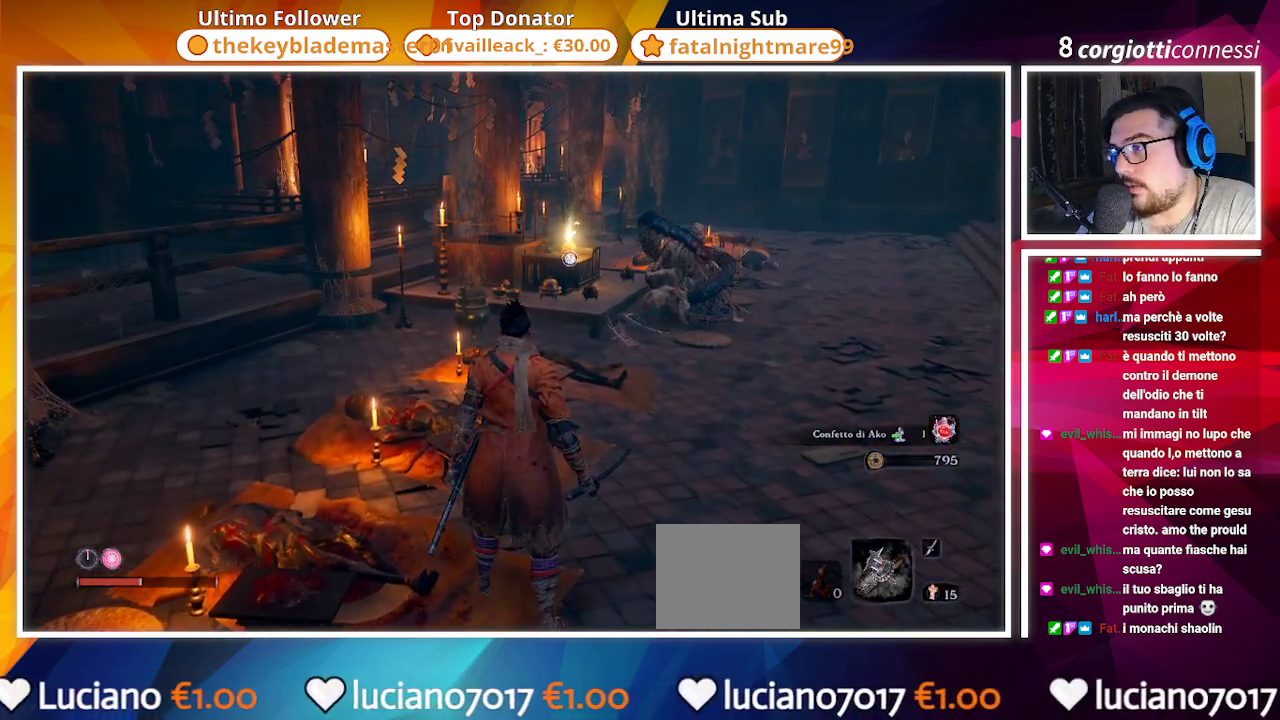
{"buttons": [], "left_stick": "center", "right_stick": "center", "events": [[367, "R3", "down"], [467, "R3", "up"]]}
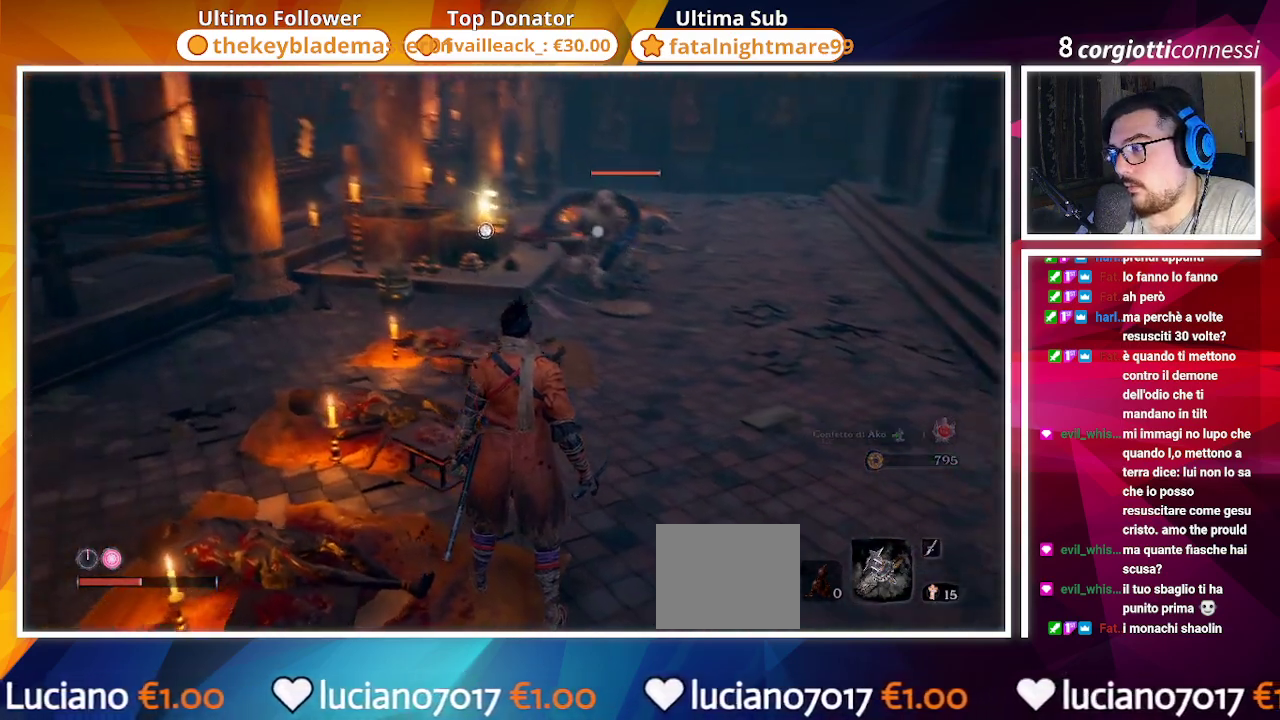
{"buttons": ["R3"], "left_stick": "center", "right_stick": "center", "events": [[483, "R3", "down"]]}
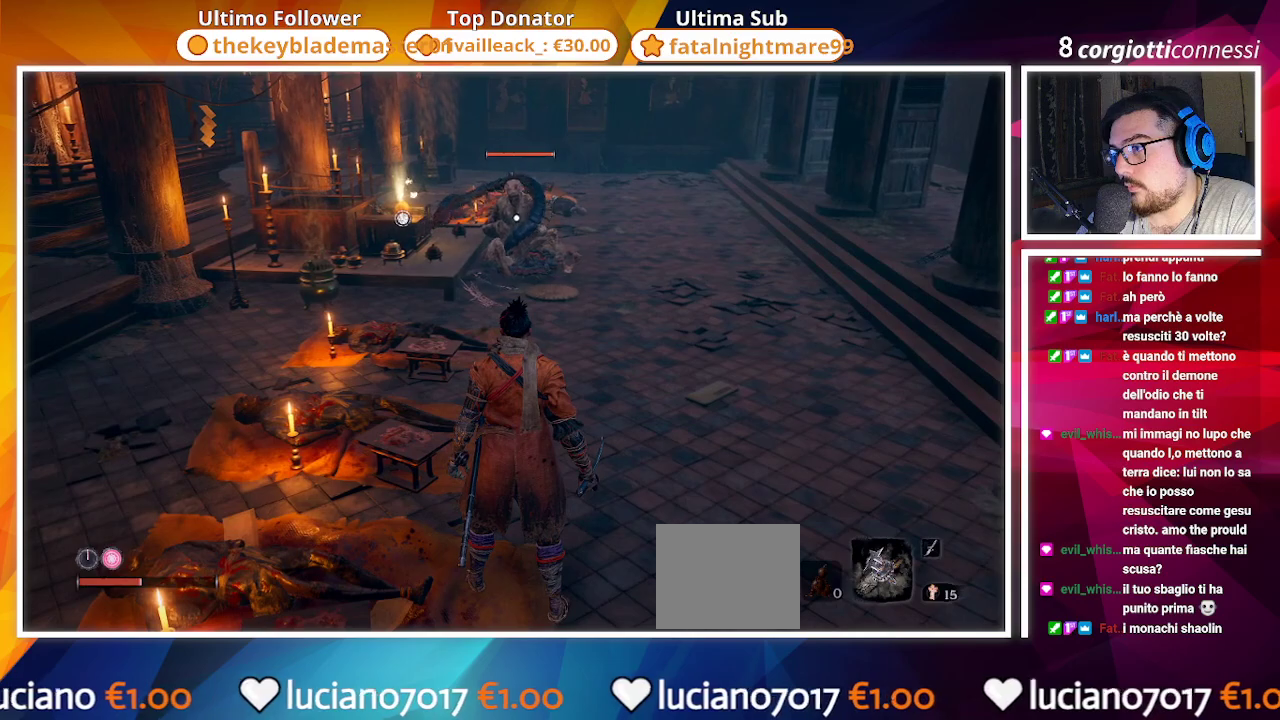
{"buttons": [], "left_stick": "center", "right_stick": "center", "events": [[67, "R3", "up"], [117, "right_stick", "left"], [267, "left_stick", "up"], [267, "right_stick", "center"], [367, "left_stick", "center"]]}
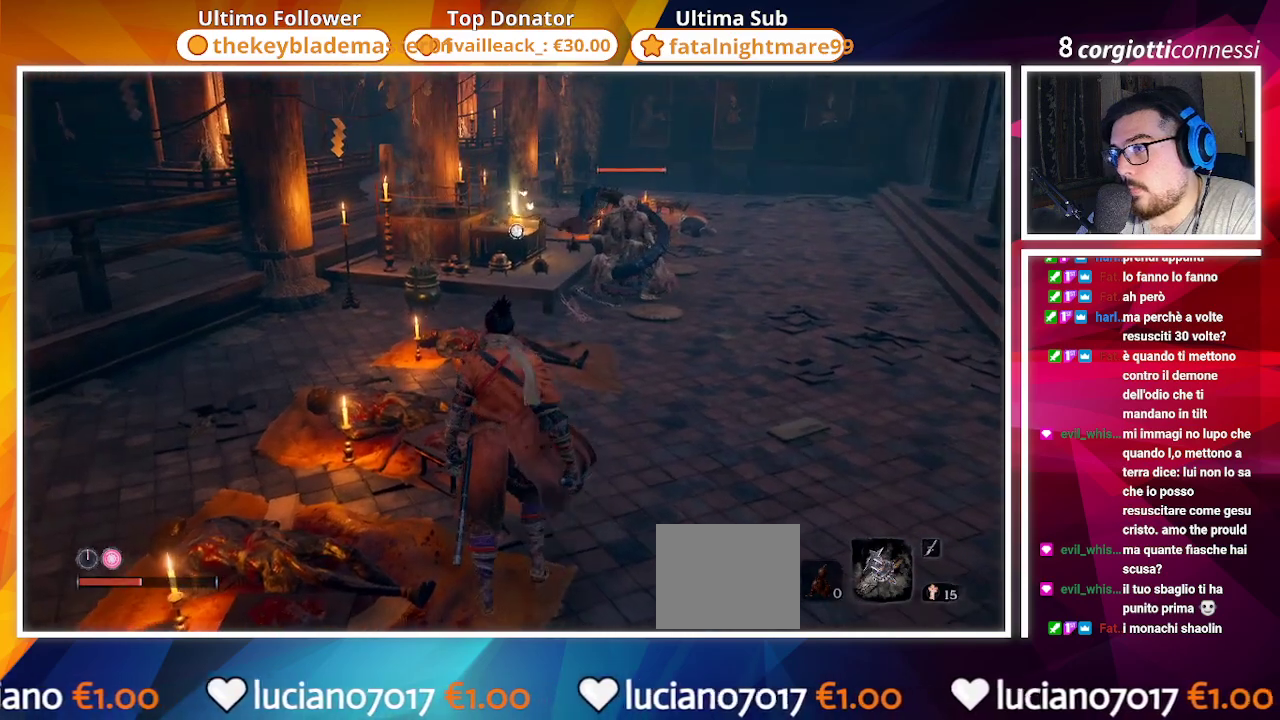
{"buttons": [], "left_stick": "down", "right_stick": "center", "events": [[300, "left_stick", "down"]]}
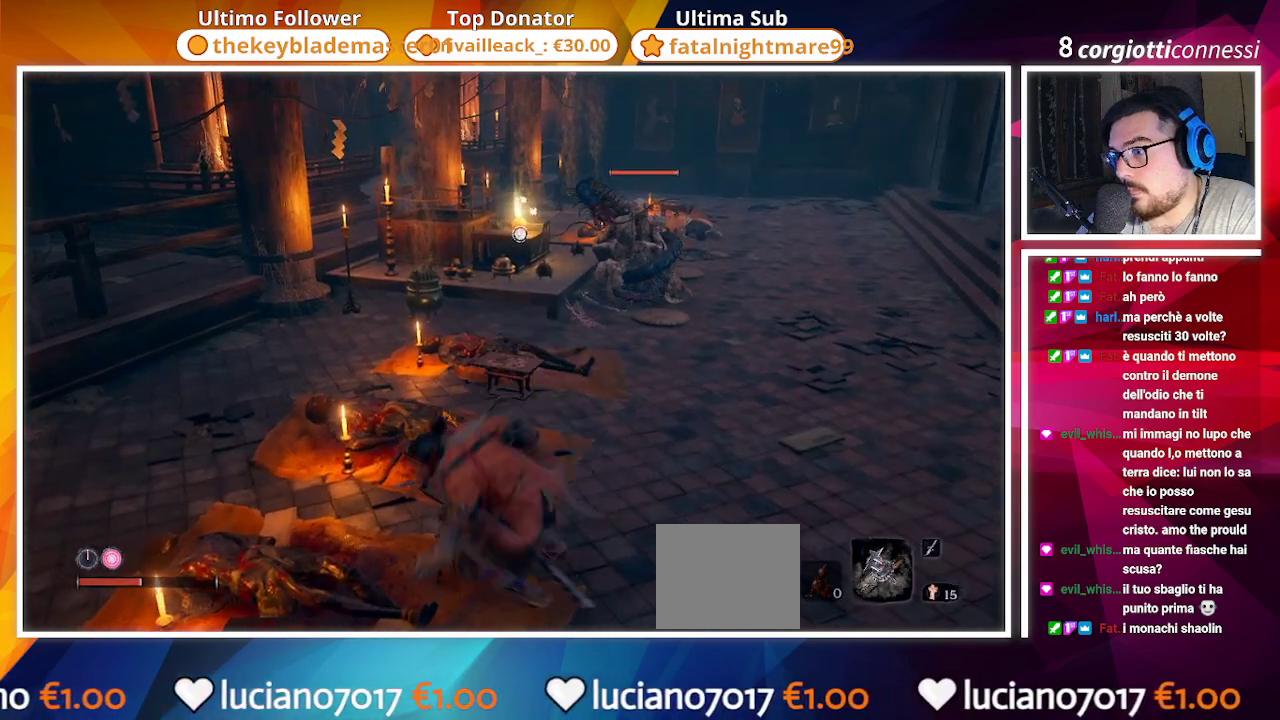
{"buttons": [], "left_stick": "center", "right_stick": "center", "events": [[33, "left_stick", "center"], [217, "left_stick", "up"], [400, "left_stick", "center"]]}
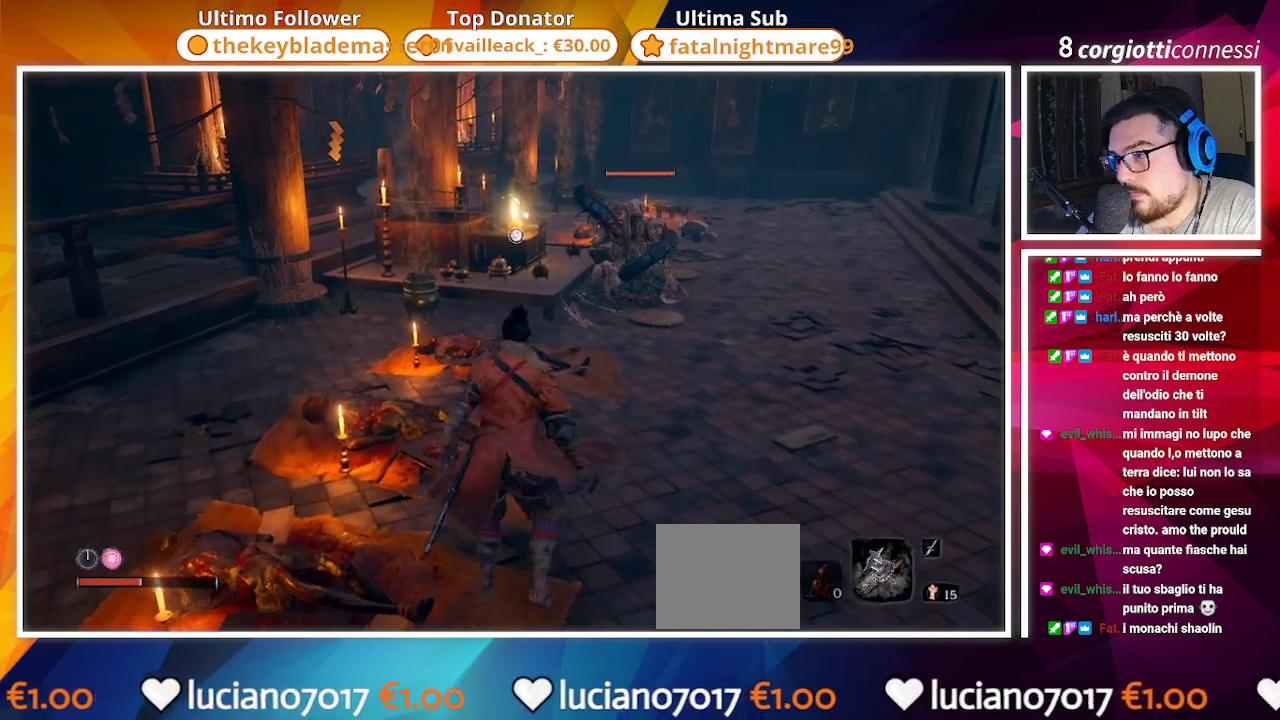
{"buttons": [], "left_stick": "center", "right_stick": "center", "events": []}
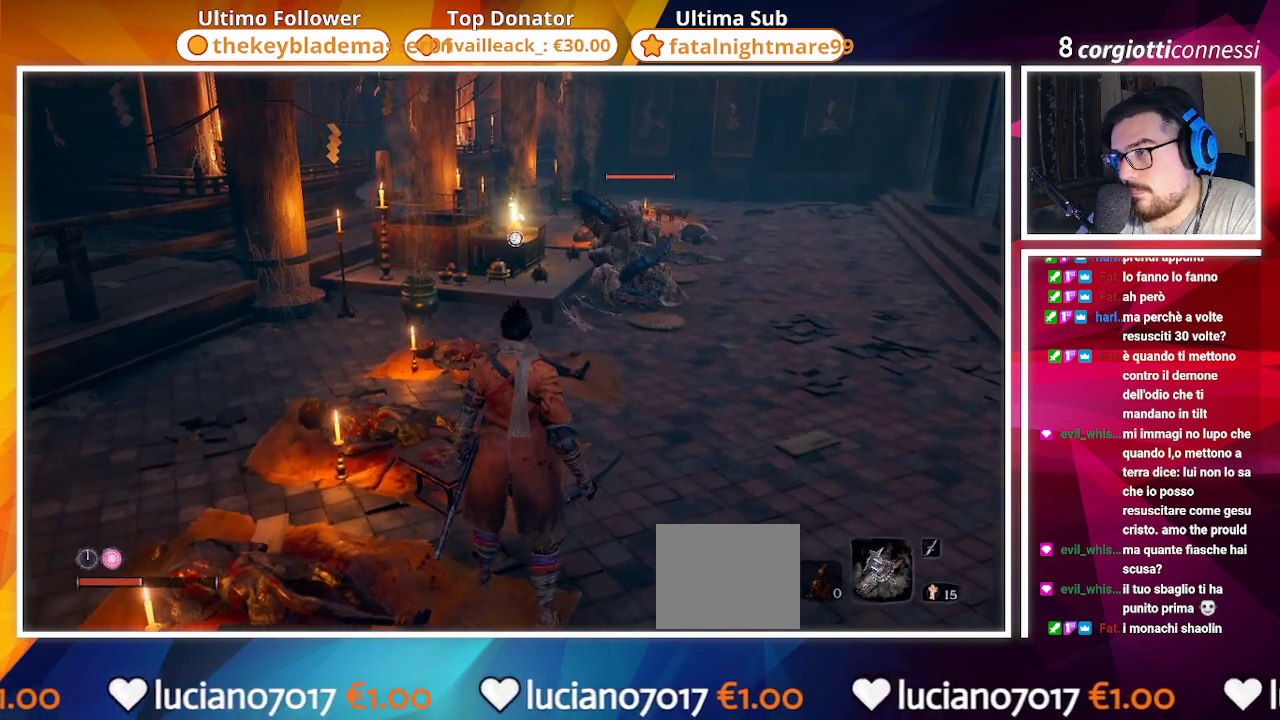
{"buttons": [], "left_stick": "center", "right_stick": "center", "events": []}
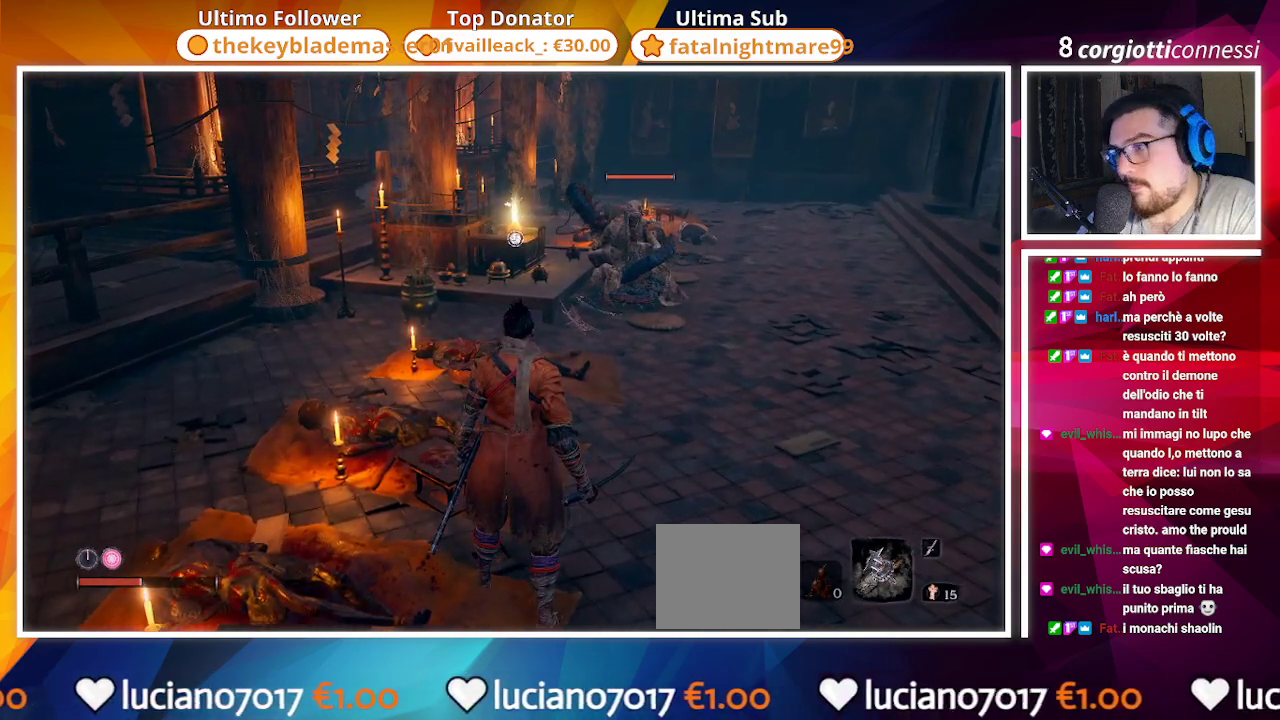
{"buttons": [], "left_stick": "up", "right_stick": "center", "events": [[433, "left_stick", "up"]]}
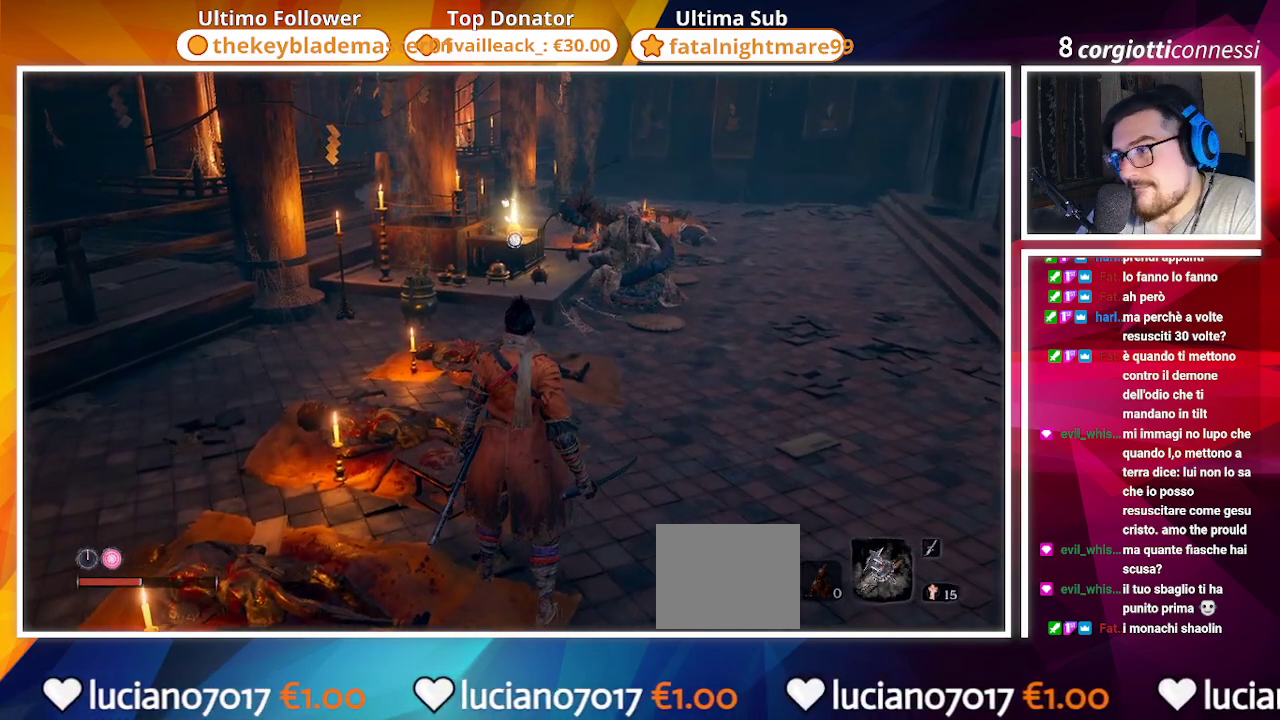
{"buttons": [], "left_stick": "down", "right_stick": "center", "events": [[150, "left_stick", "center"], [217, "left_stick", "down-left"], [383, "left_stick", "down"]]}
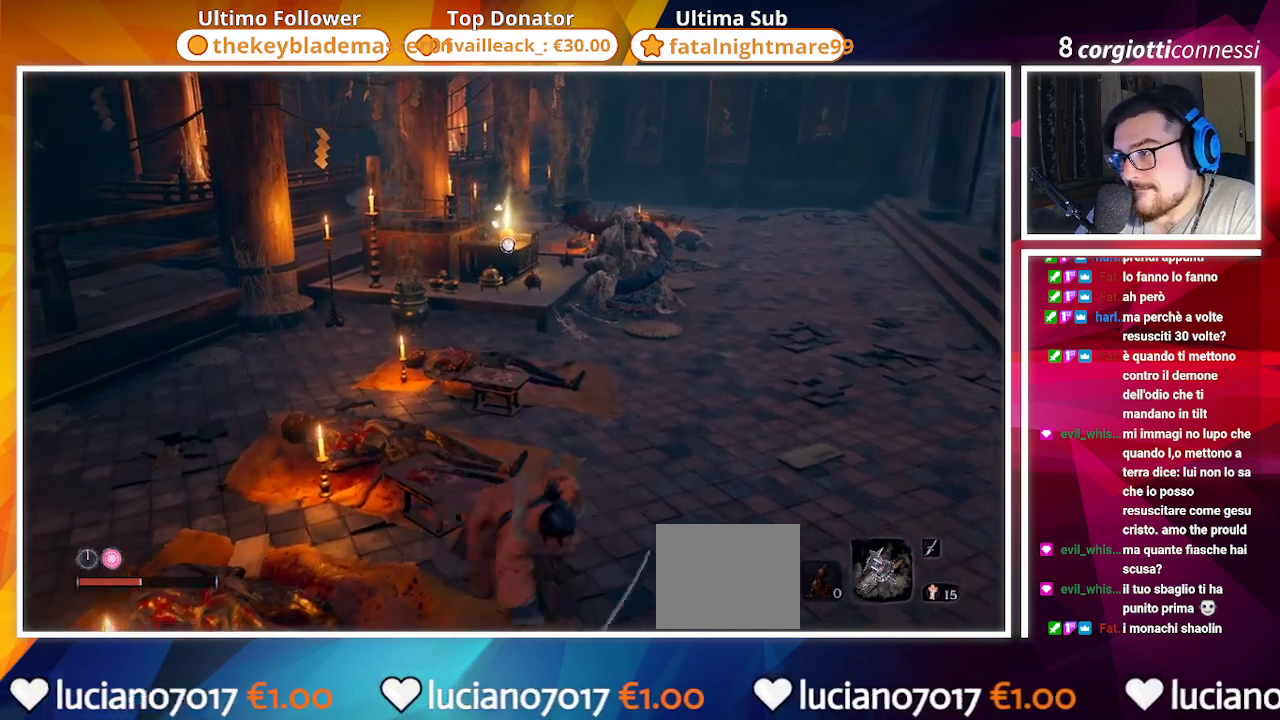
{"buttons": [], "left_stick": "down-left", "right_stick": "center", "events": [[133, "left_stick", "up"], [450, "left_stick", "down-left"]]}
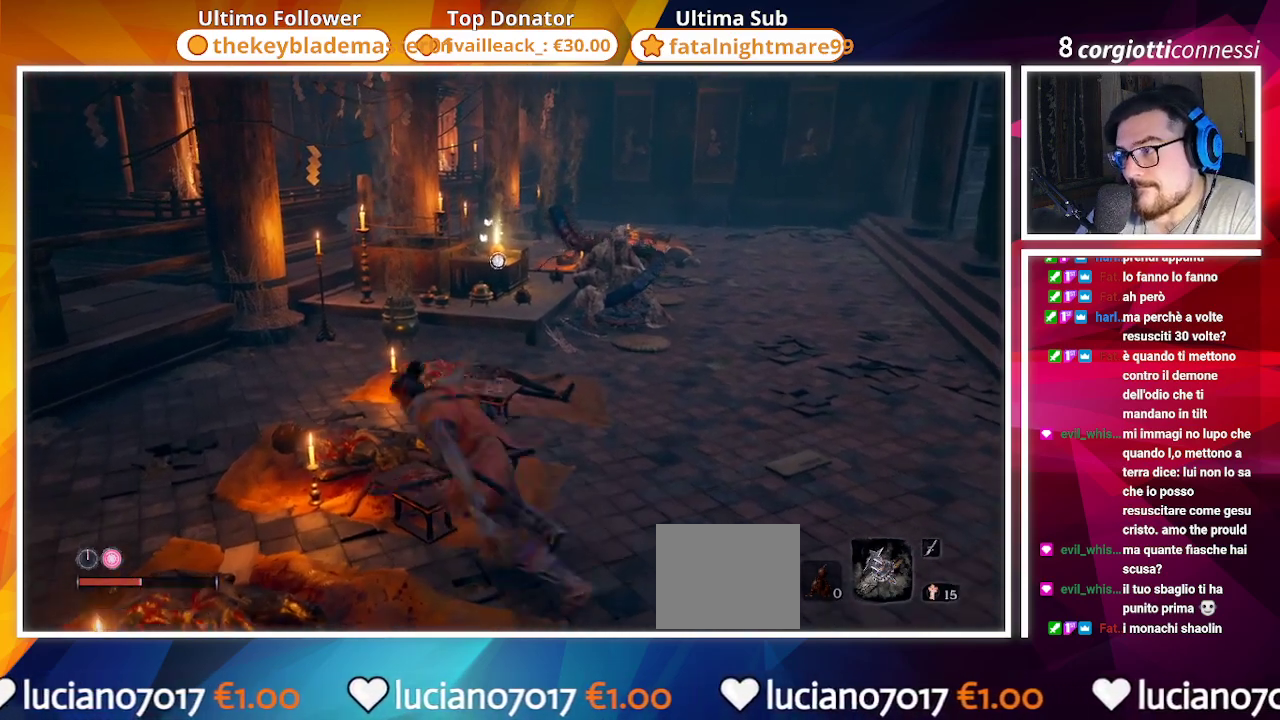
{"buttons": ["CIRCLE"], "left_stick": "up-left", "right_stick": "center", "events": [[150, "left_stick", "down-right"], [217, "CIRCLE", "down"], [267, "left_stick", "up-right"], [350, "left_stick", "up-left"]]}
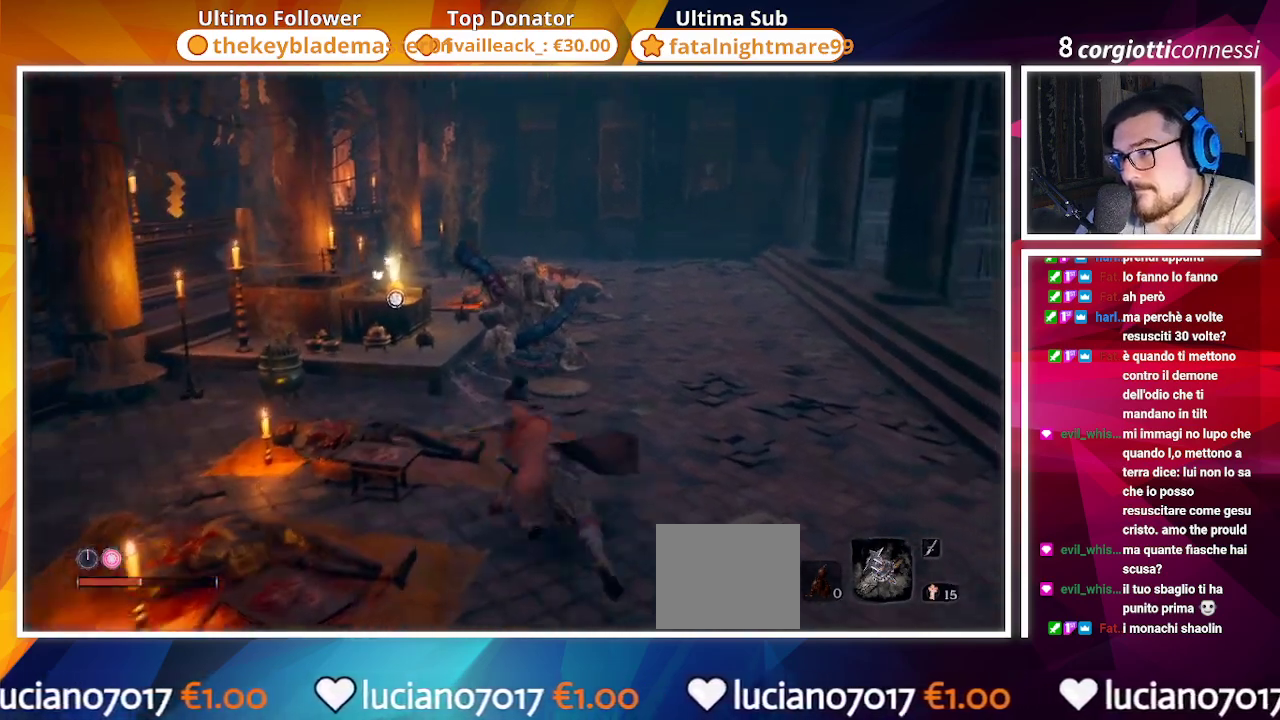
{"buttons": ["CIRCLE"], "left_stick": "right", "right_stick": "center", "events": [[133, "left_stick", "up"], [250, "left_stick", "up-right"], [383, "left_stick", "right"]]}
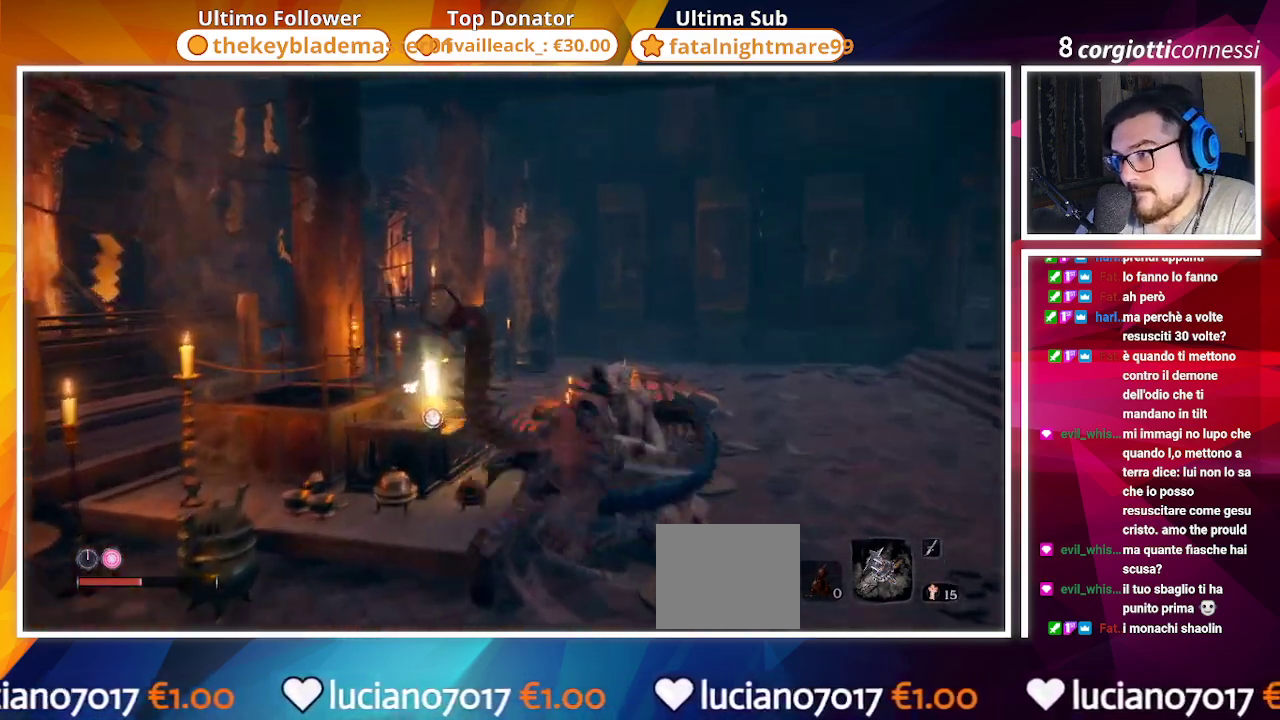
{"buttons": ["CIRCLE"], "left_stick": "down-right", "right_stick": "left", "events": [[33, "left_stick", "down-right"], [83, "right_stick", "left"], [250, "right_stick", "center"], [400, "right_stick", "left"]]}
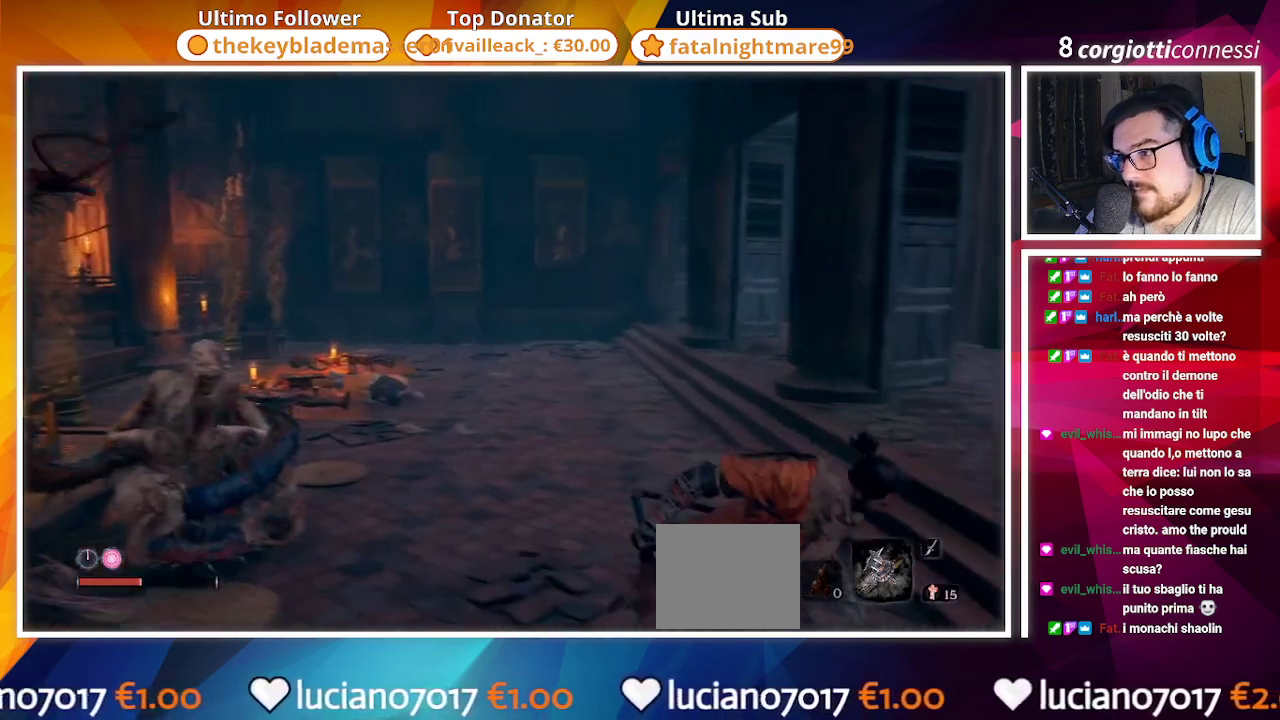
{"buttons": ["CIRCLE"], "left_stick": "up", "right_stick": "left", "events": [[167, "left_stick", "up-right"], [267, "left_stick", "up"]]}
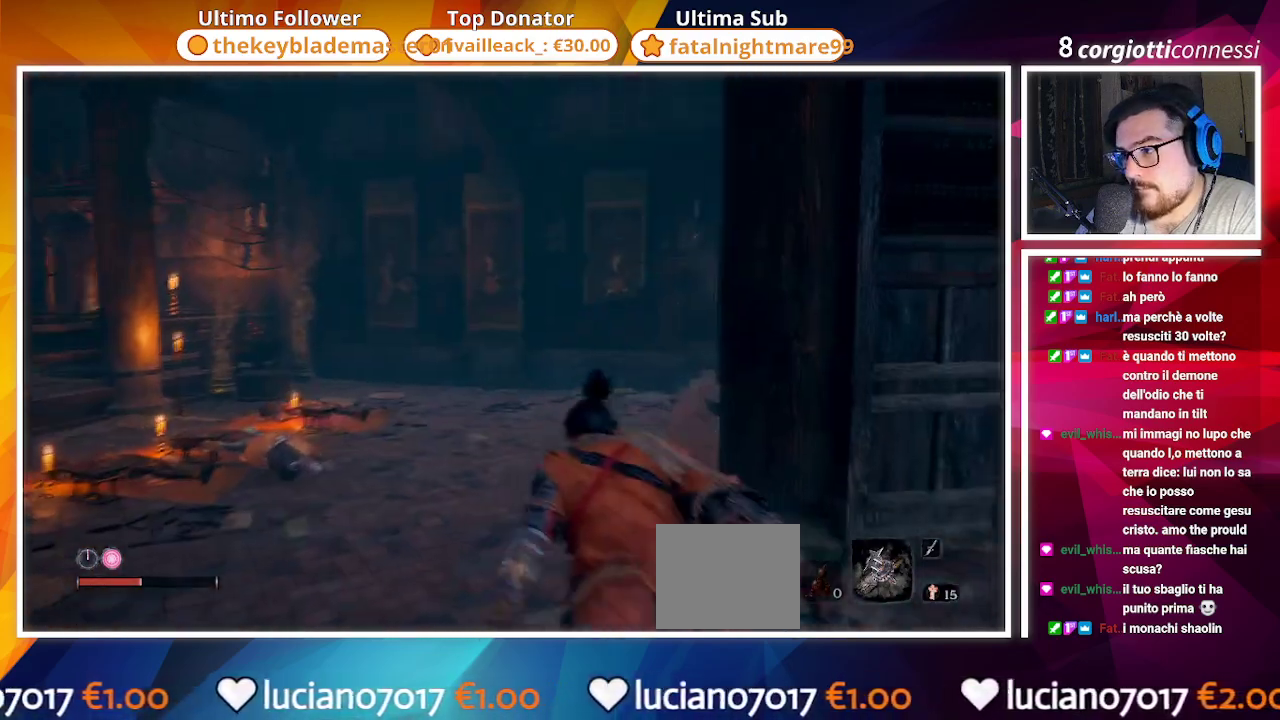
{"buttons": ["CIRCLE"], "left_stick": "up", "right_stick": "left", "events": []}
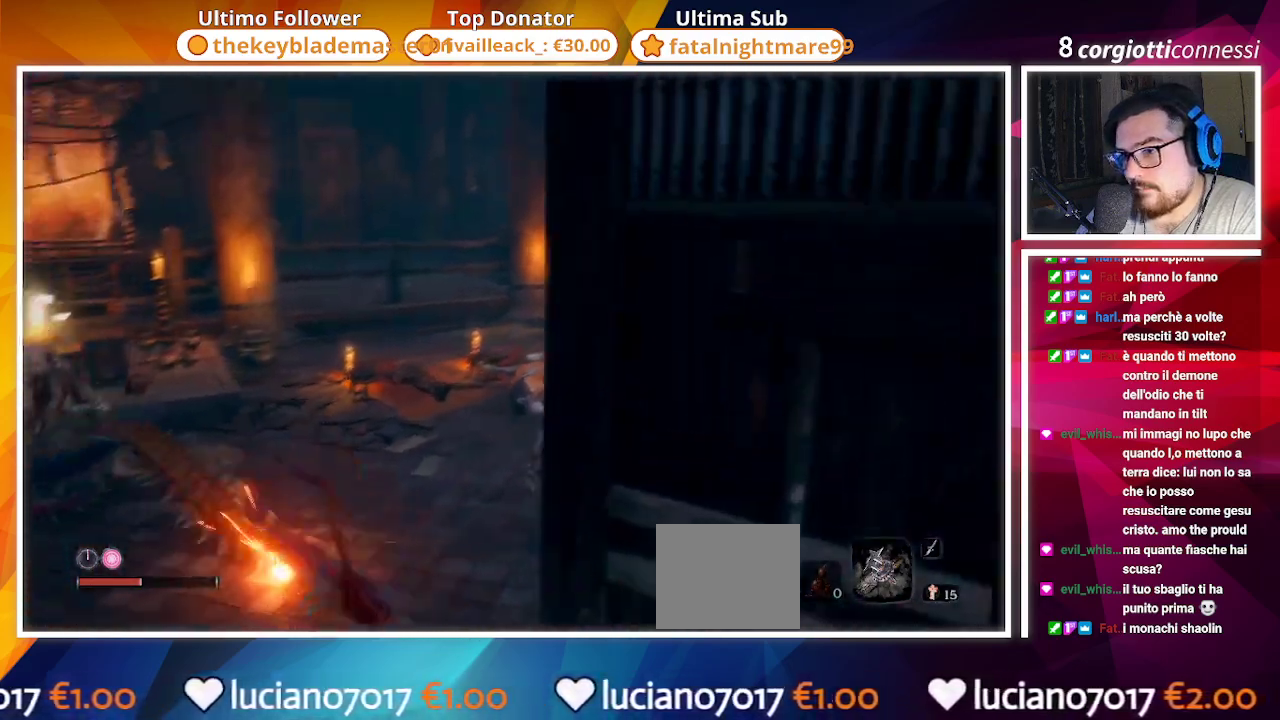
{"buttons": ["CIRCLE"], "left_stick": "up-left", "right_stick": "center", "events": [[467, "left_stick", "up-left"], [467, "right_stick", "center"]]}
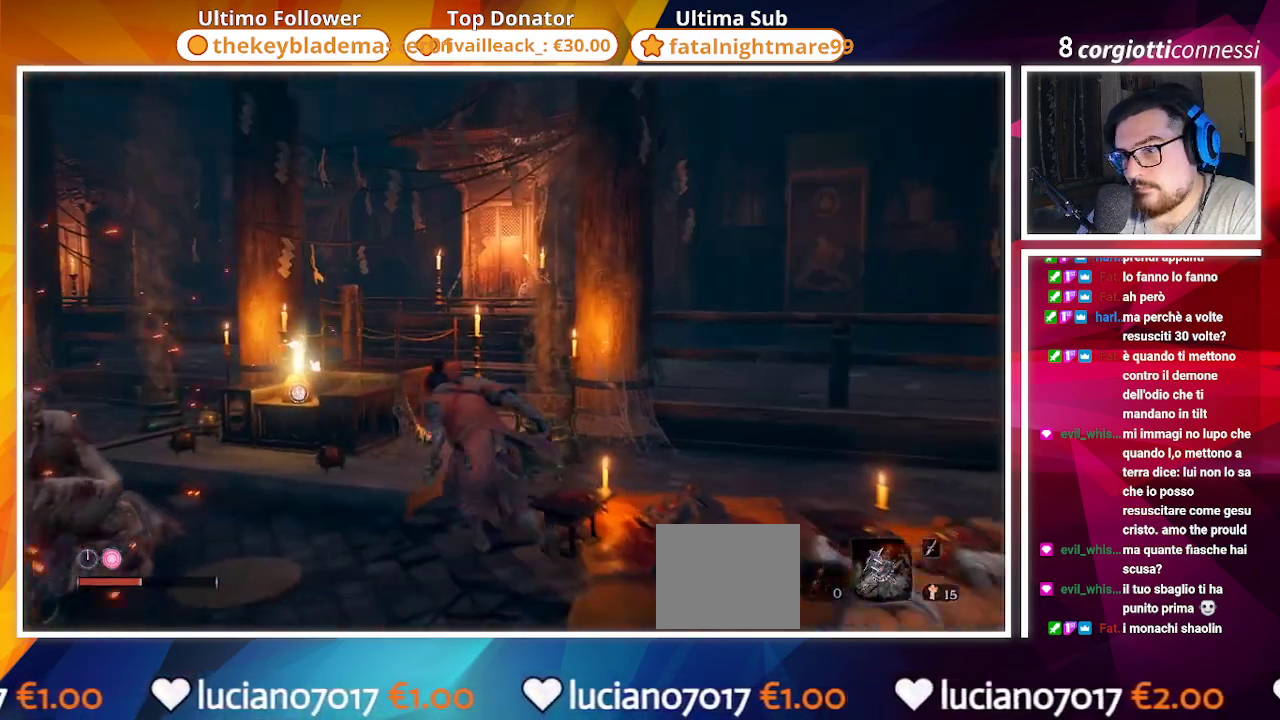
{"buttons": [], "left_stick": "center", "right_stick": "center", "events": [[133, "CIRCLE", "up"], [167, "SQUARE", "down"], [267, "SQUARE", "up"], [333, "SQUARE", "down"], [433, "SQUARE", "up"], [433, "left_stick", "center"]]}
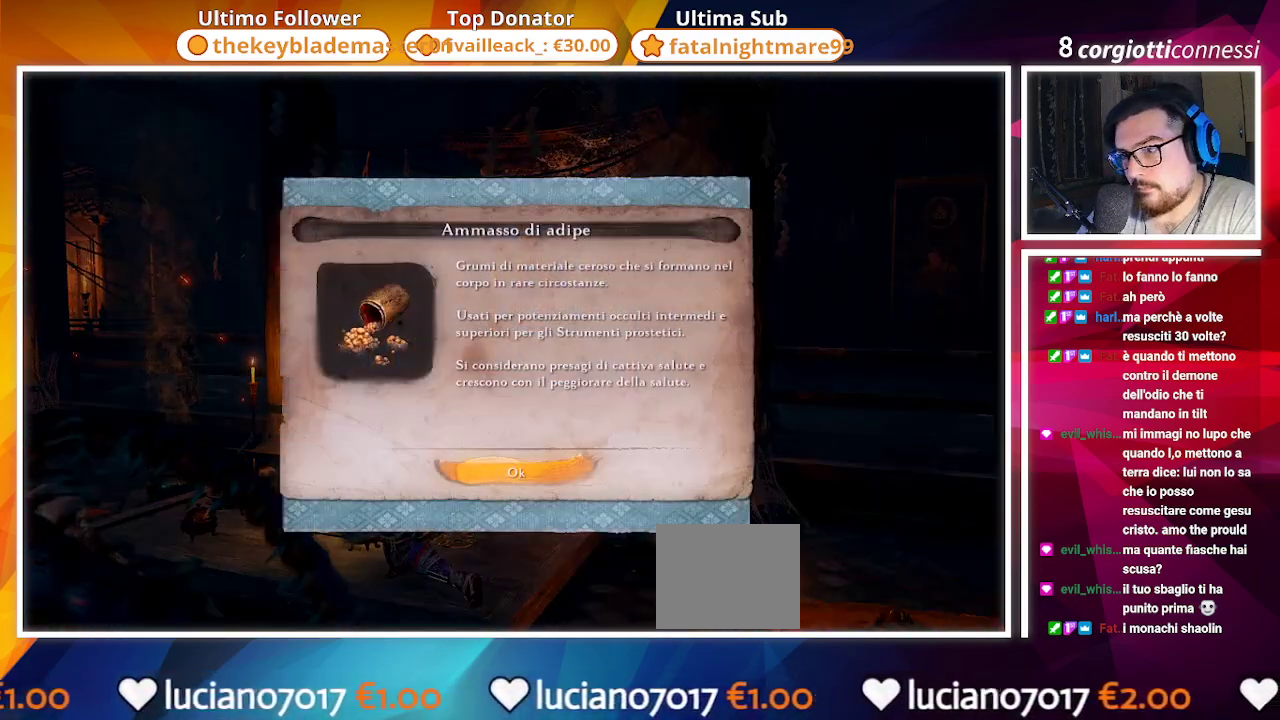
{"buttons": ["CIRCLE"], "left_stick": "down-right", "right_stick": "left", "events": [[33, "CROSS", "down"], [83, "left_stick", "up"], [200, "CROSS", "up"], [233, "left_stick", "right"], [317, "right_stick", "left"], [400, "CIRCLE", "down"], [400, "left_stick", "down-right"]]}
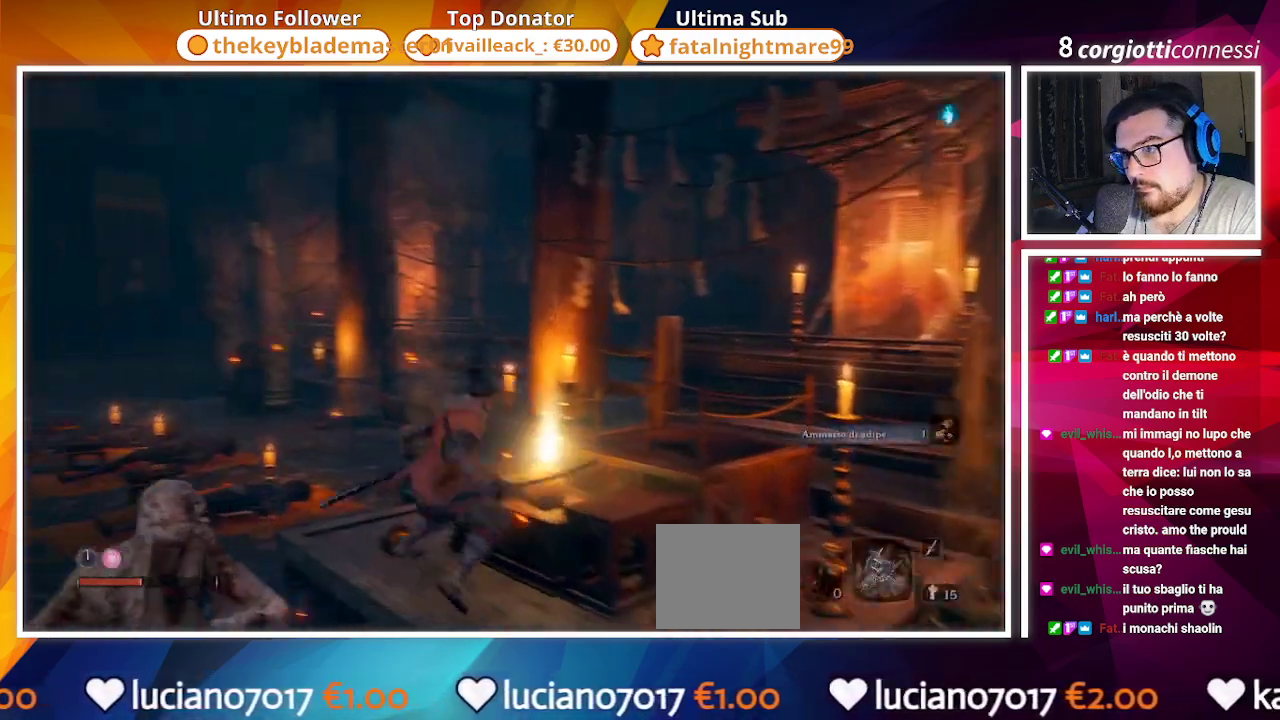
{"buttons": ["CIRCLE"], "left_stick": "down-left", "right_stick": "left", "events": [[33, "CIRCLE", "up"], [100, "CIRCLE", "down"], [233, "left_stick", "down"], [283, "right_stick", "center"], [333, "left_stick", "down-left"], [400, "right_stick", "left"]]}
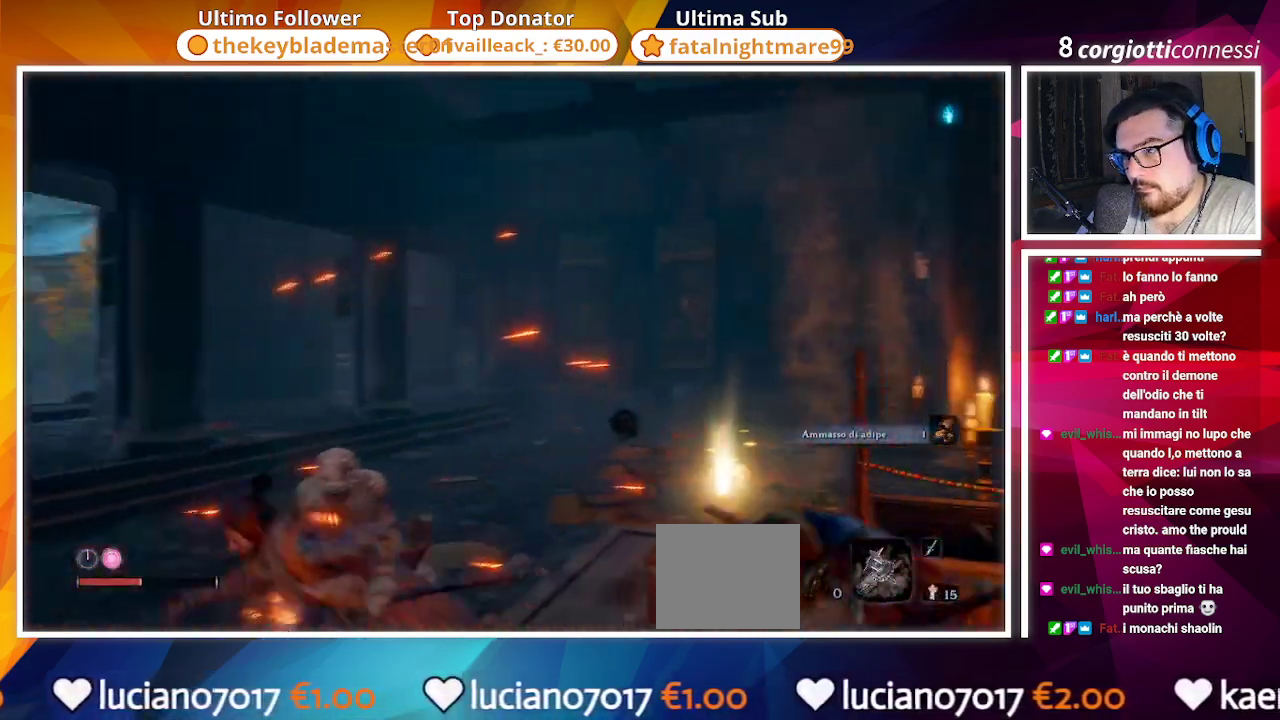
{"buttons": ["CIRCLE"], "left_stick": "left", "right_stick": "center", "events": [[150, "left_stick", "left"], [250, "right_stick", "center"]]}
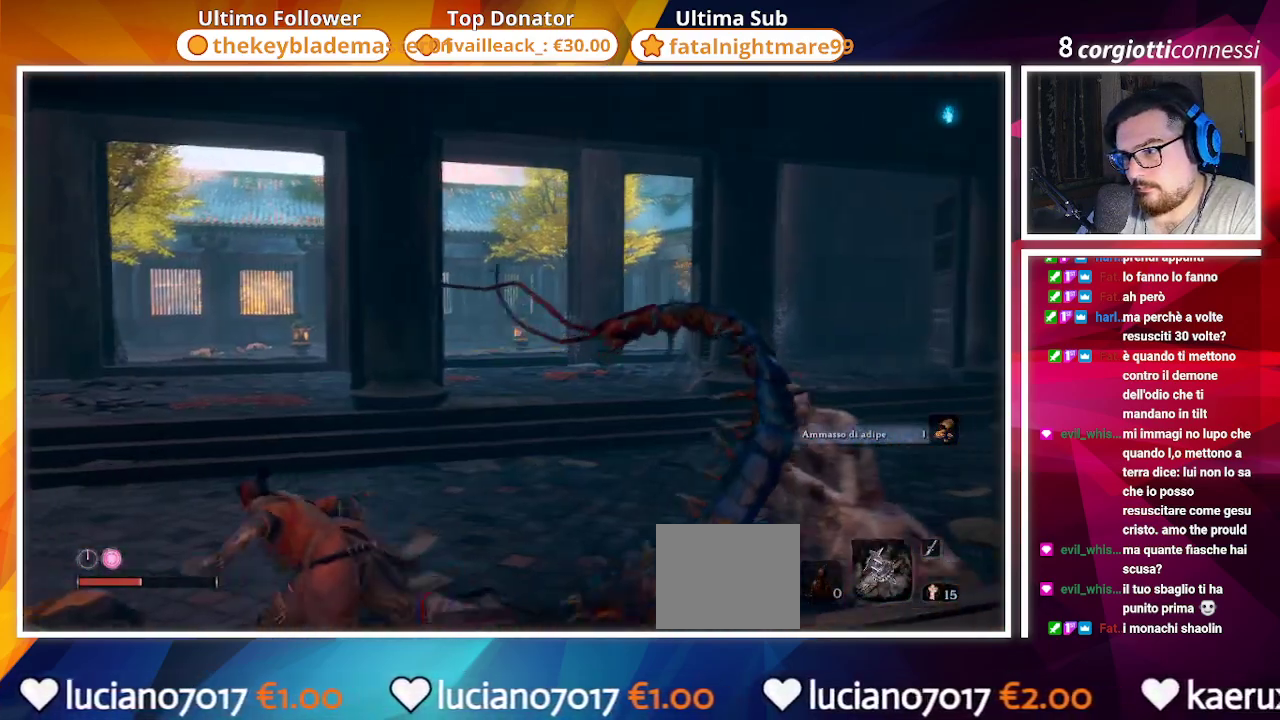
{"buttons": ["CIRCLE"], "left_stick": "up", "right_stick": "left", "events": [[117, "left_stick", "up-left"], [167, "right_stick", "left"], [367, "left_stick", "up"]]}